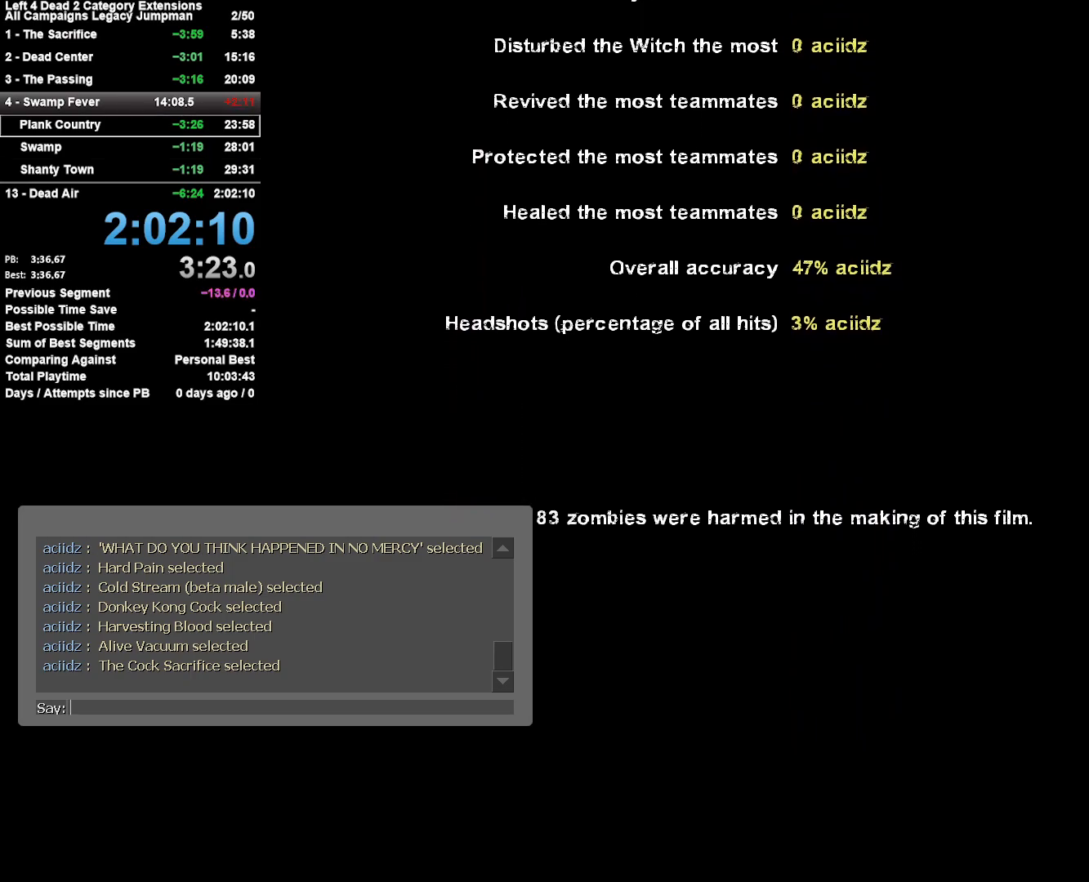
Gameplay with keyboard and mouse; each line is a JSON object with the keys and mouse buttons held at the frame after it. "events" lists presses ("down") and releases ("up") of "1", "2", "3", "4", "5", "a", "alt", "c", "ctrl", "d", "e", "f", "q", "r", "s", "shift", "space", "tab", "v", "w", "x", "z", "mouse_left", "mouse_middle", "mouse_right", "mouse_mb4", "mouse_mb5", "mouse_wheel_up" and "mouse_wheel_down" between this image and that frame as [ms after this image, input, new state], when the widget could be followed in between. "mouse_left", "mouse_middle", "mouse_right", "mouse_mb4", "mouse_mb5", "mouse_wheel_up", "mouse_wheel_down" = the "left", "middle", "right", "mb4", "mb5", "wheel_up", "wheel_down" buttons of the "mouse" list. No other keys are recorded. Mouse movement is not recorded.
{"keys": [], "mouse": [], "events": [[17, "mouse_wheel_up", "down"], [50, "mouse_wheel_up", "up"], [383, "mouse_wheel_up", "down"], [433, "mouse_wheel_up", "up"]]}
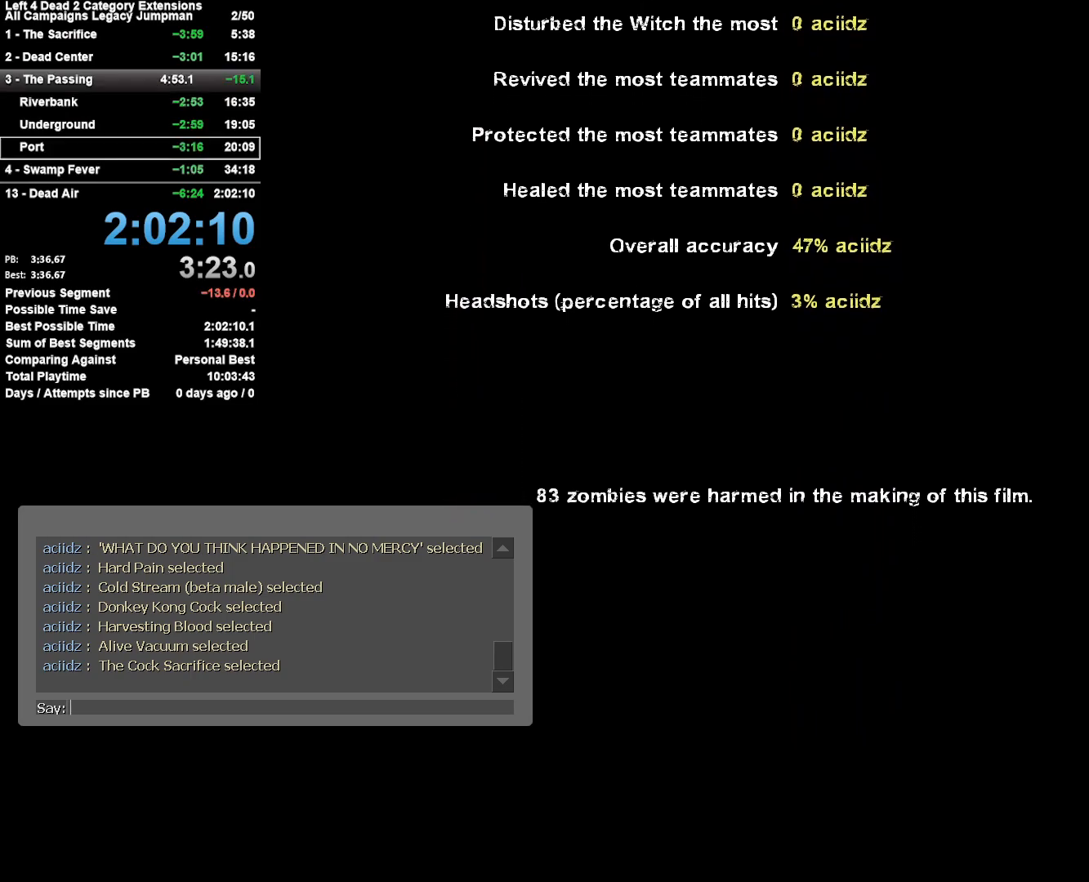
{"keys": [], "mouse": [], "events": [[167, "mouse_wheel_up", "down"], [217, "mouse_wheel_up", "up"], [350, "mouse_wheel_up", "down"], [400, "mouse_wheel_up", "up"]]}
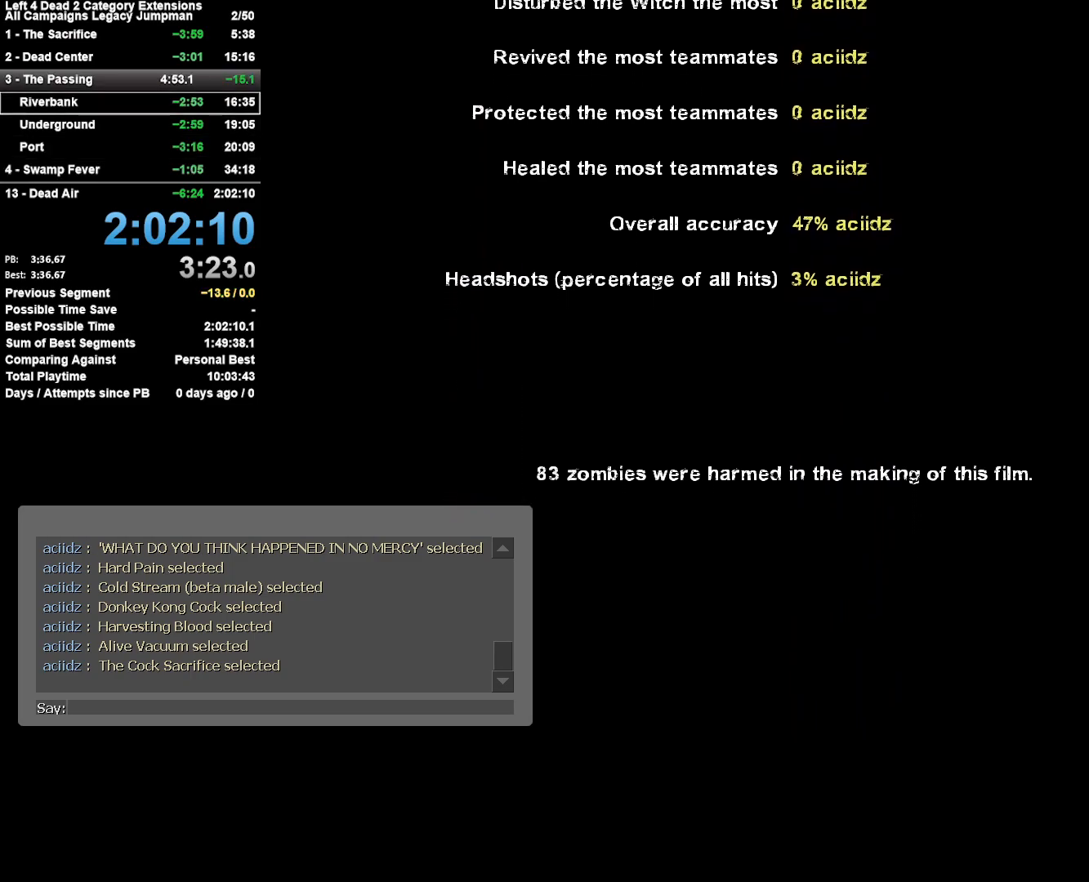
{"keys": [], "mouse": [], "events": []}
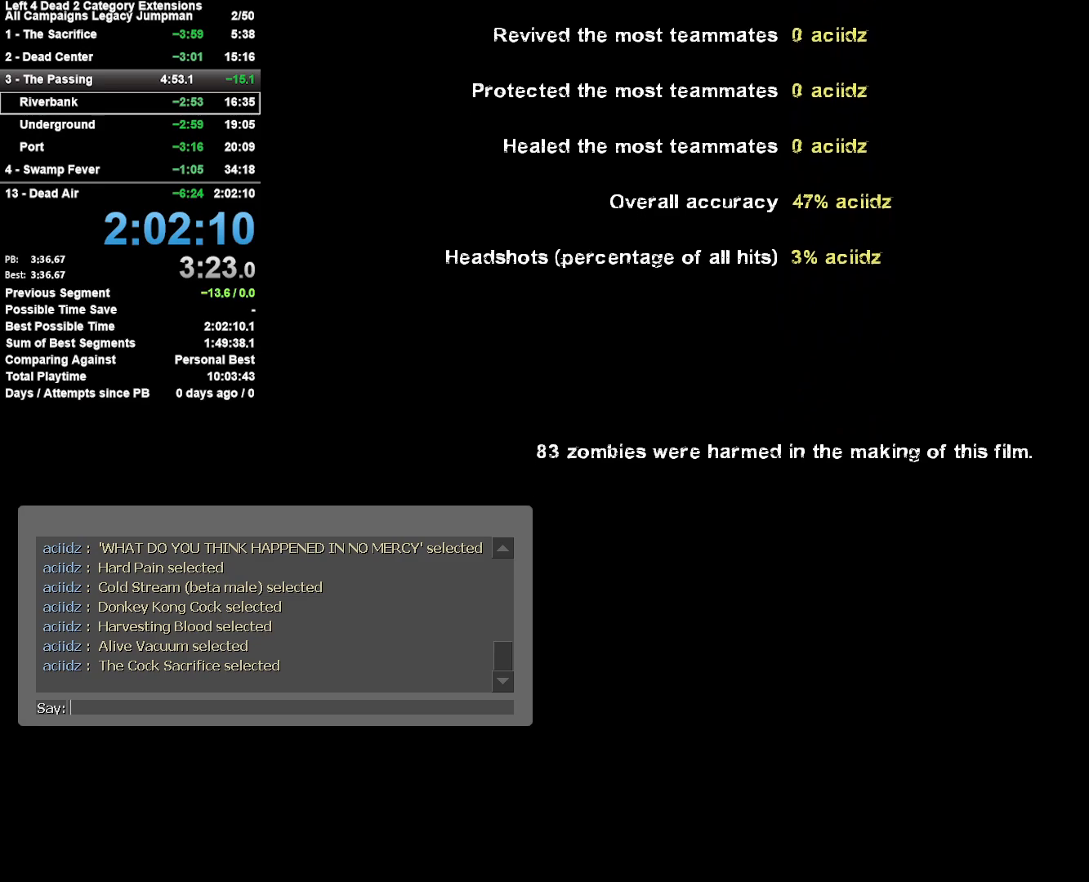
{"keys": [], "mouse": [], "events": []}
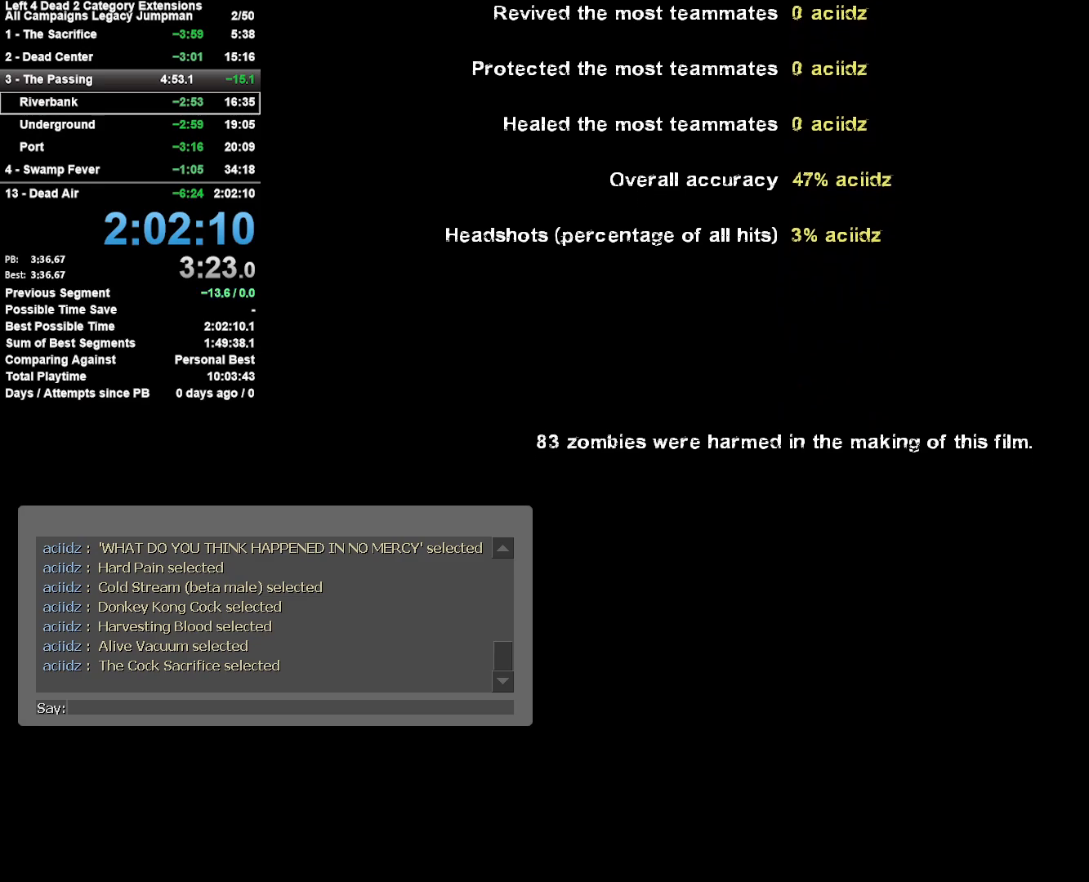
{"keys": [], "mouse": [], "events": []}
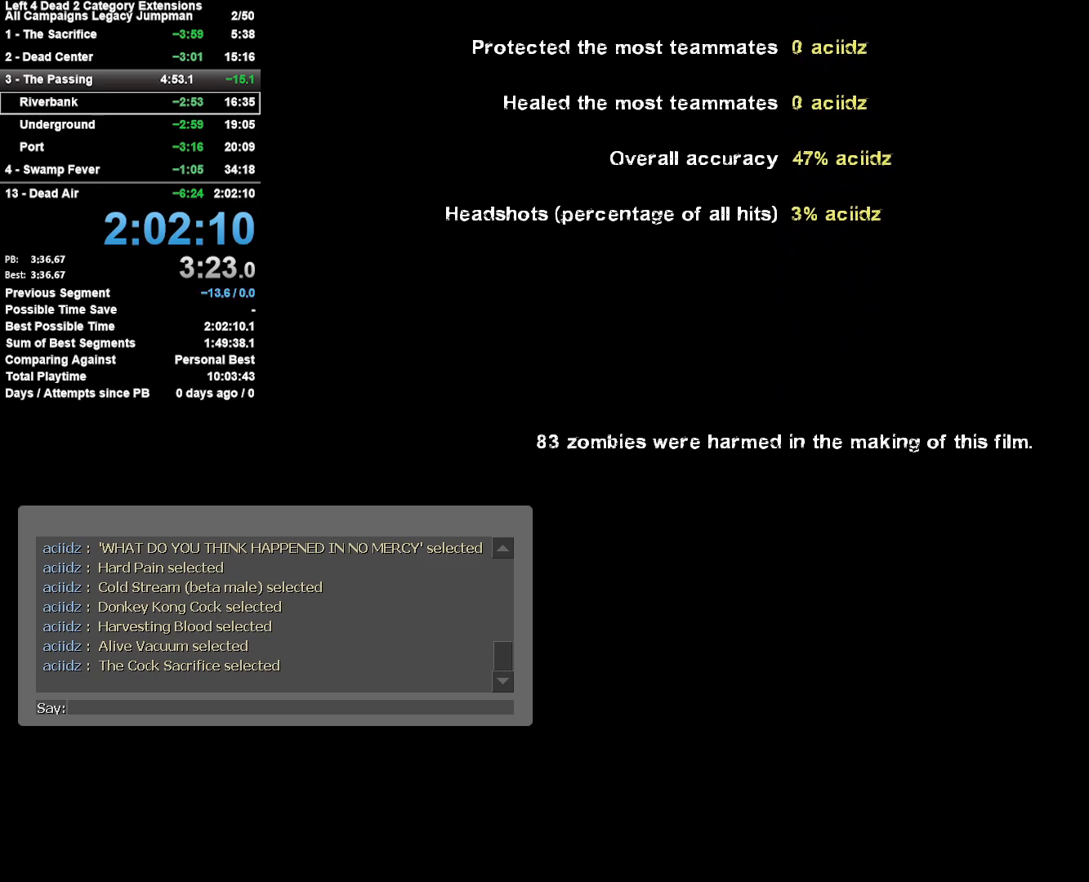
{"keys": [], "mouse": [], "events": []}
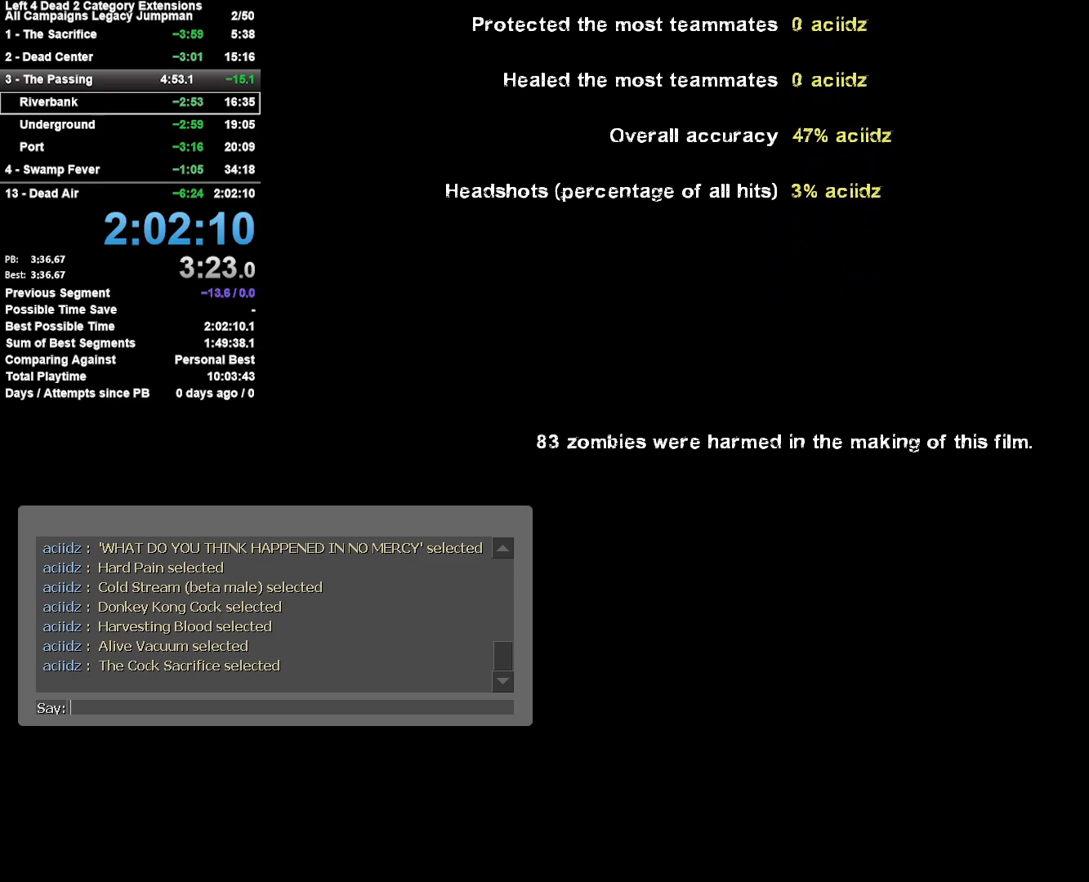
{"keys": [], "mouse": [], "events": [[50, "mouse_wheel_up", "down"], [100, "mouse_wheel_up", "up"]]}
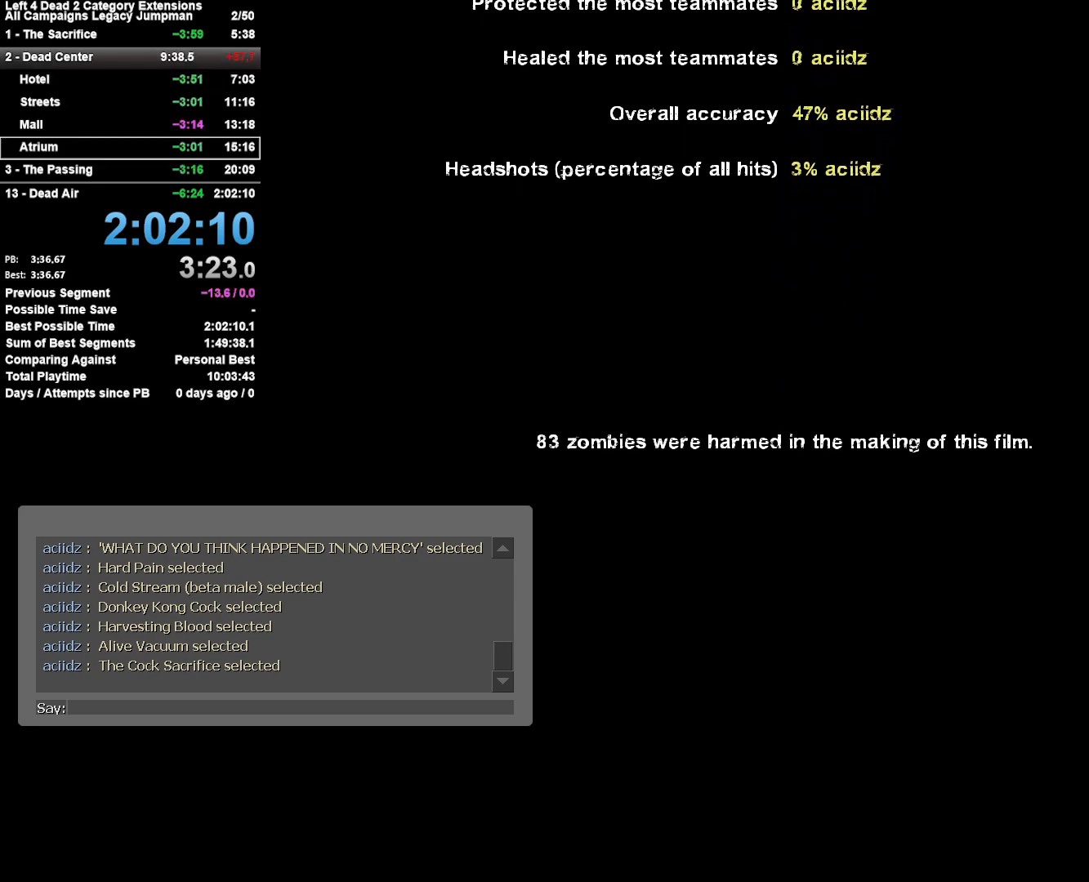
{"keys": [], "mouse": [], "events": []}
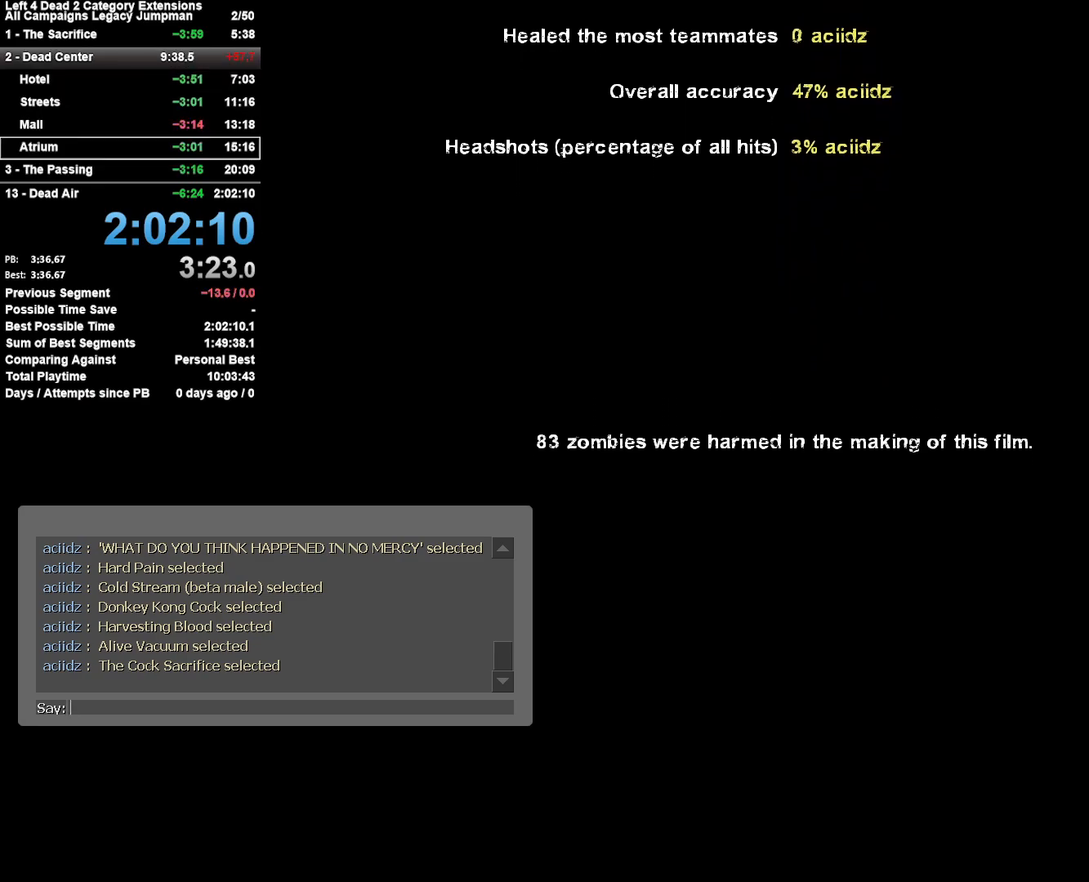
{"keys": [], "mouse": [], "events": []}
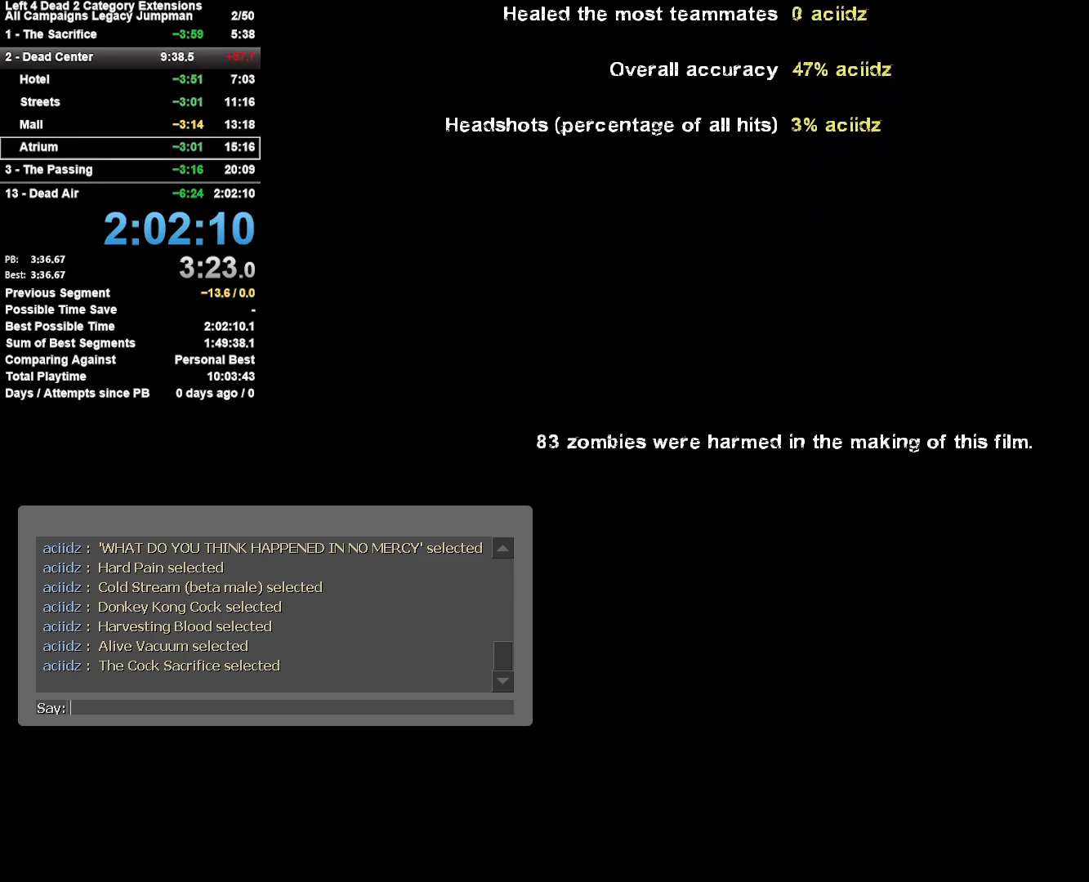
{"keys": [], "mouse": [], "events": []}
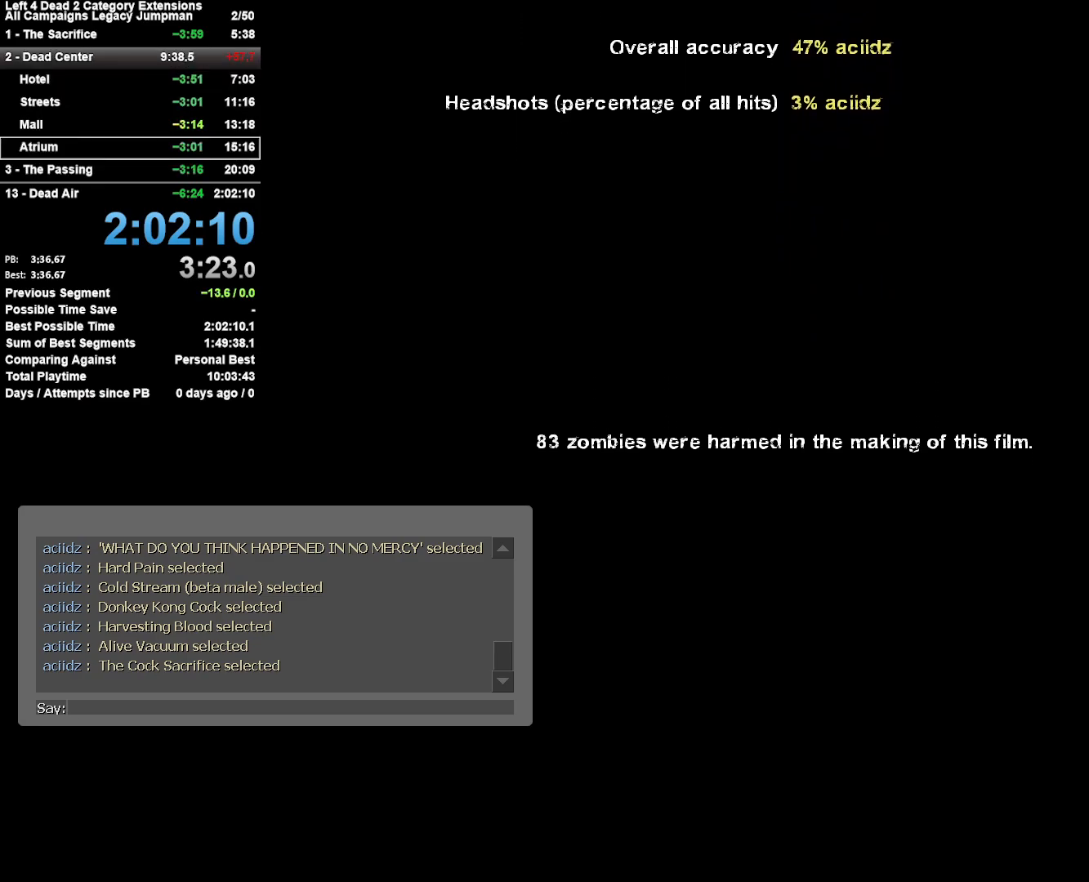
{"keys": [], "mouse": [], "events": []}
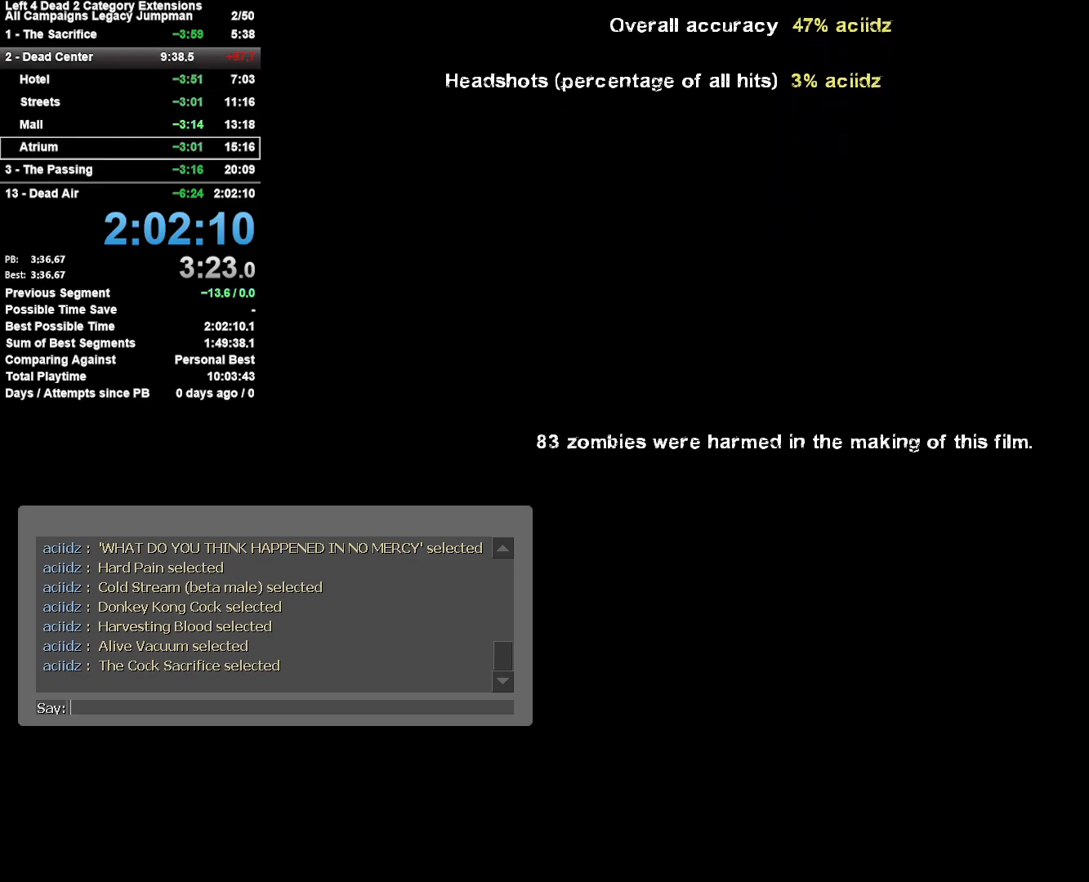
{"keys": [], "mouse": [], "events": [[233, "mouse_wheel_up", "down"], [267, "mouse_wheel_up", "up"]]}
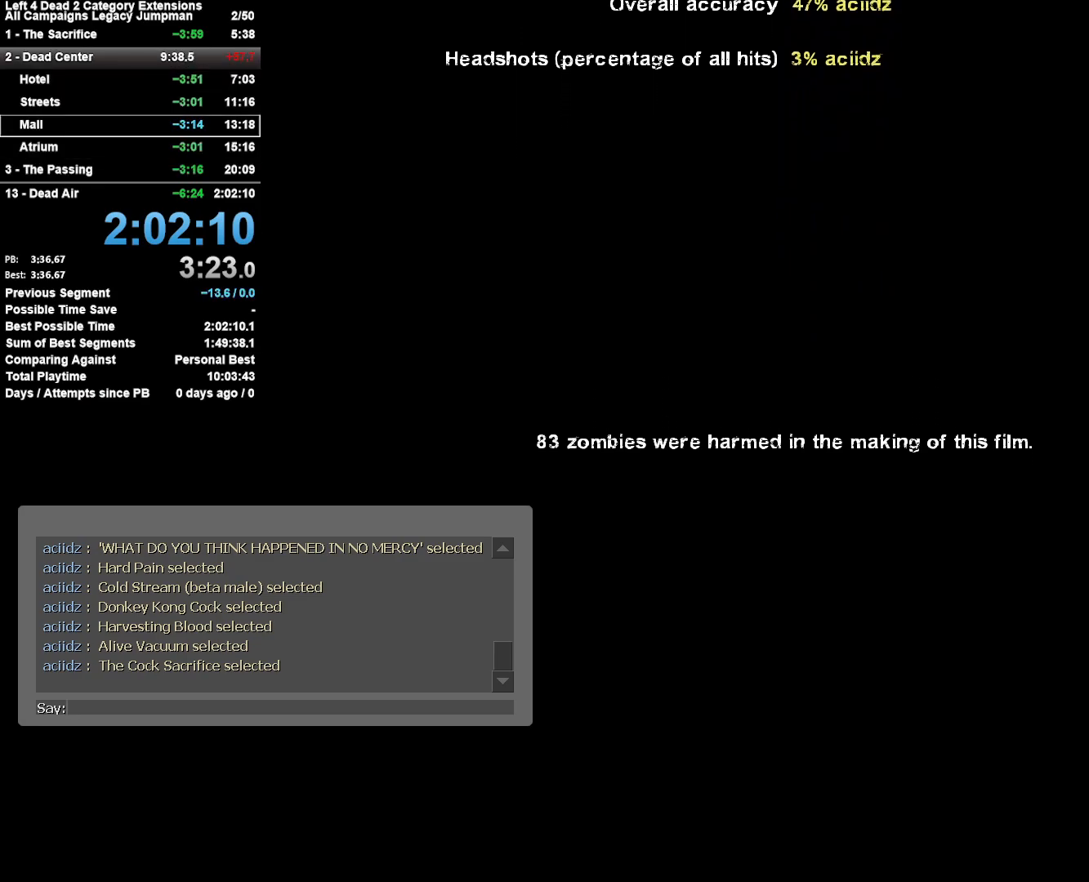
{"keys": [], "mouse": [], "events": []}
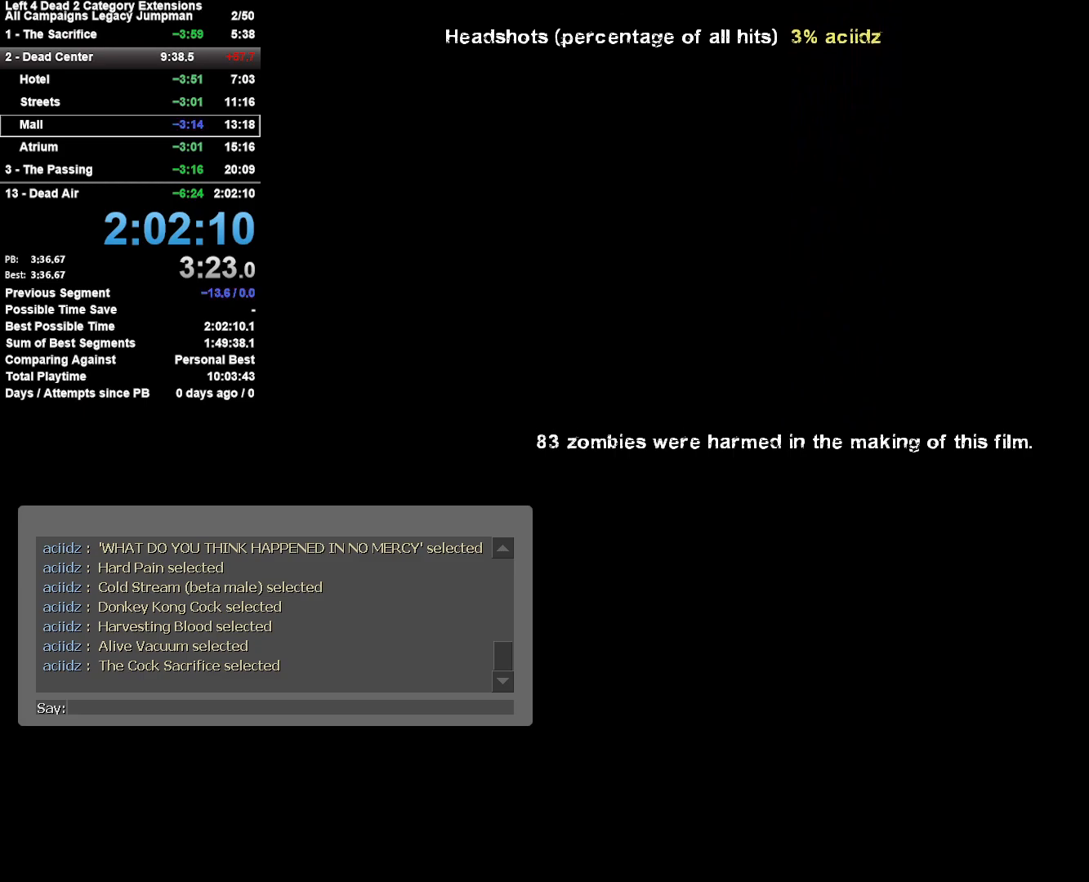
{"keys": [], "mouse": [], "events": [[300, "mouse_wheel_up", "down"], [350, "mouse_wheel_up", "up"]]}
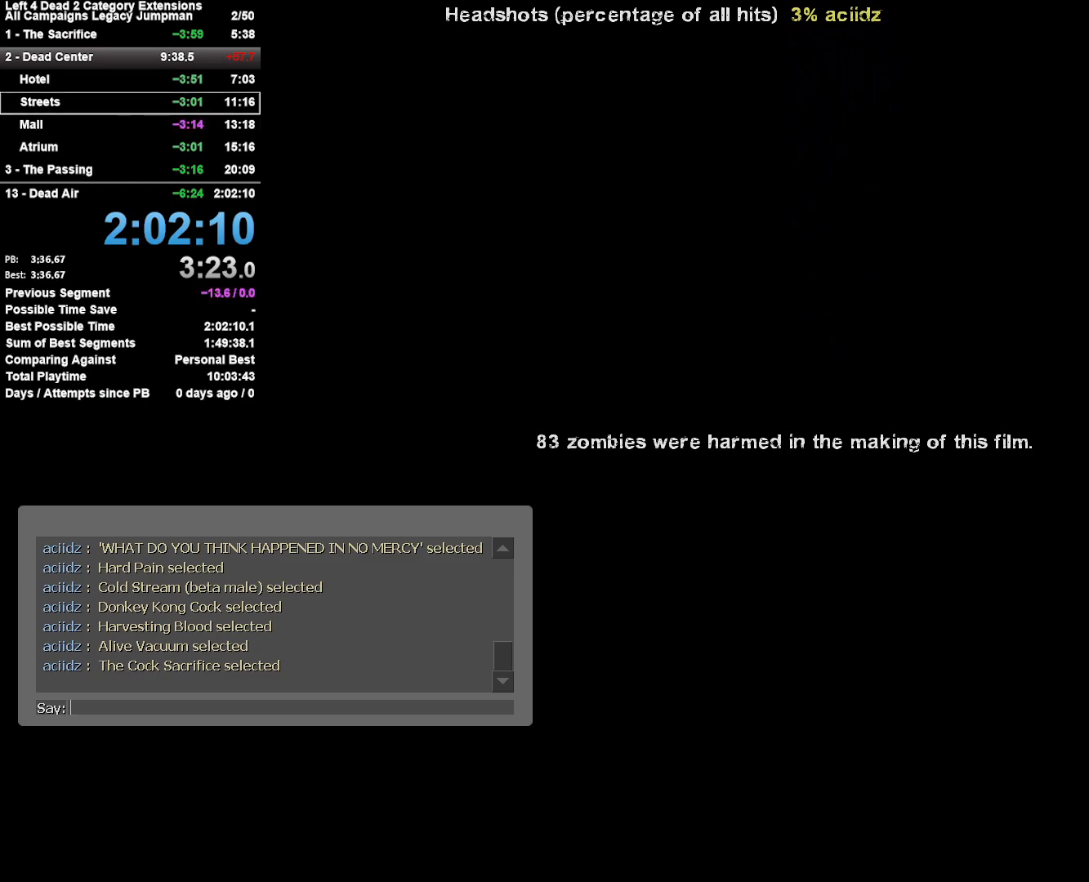
{"keys": [], "mouse": [], "events": []}
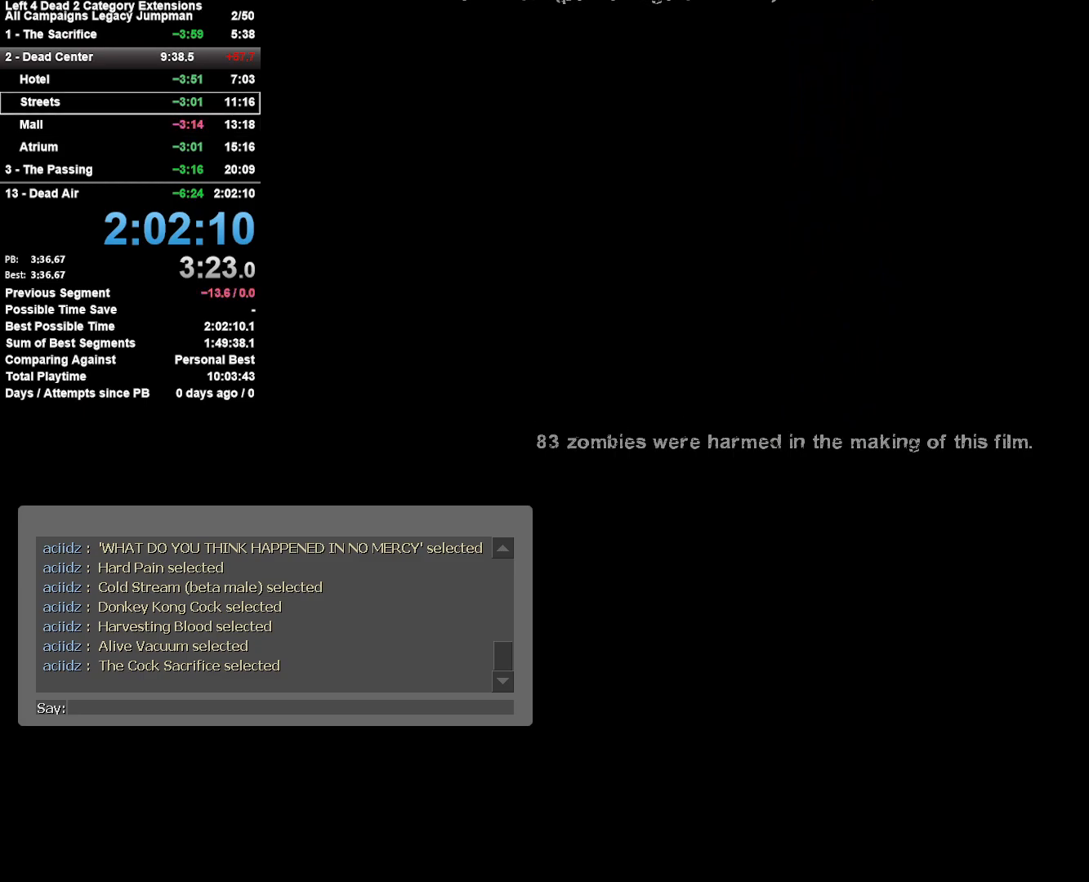
{"keys": [], "mouse": [], "events": []}
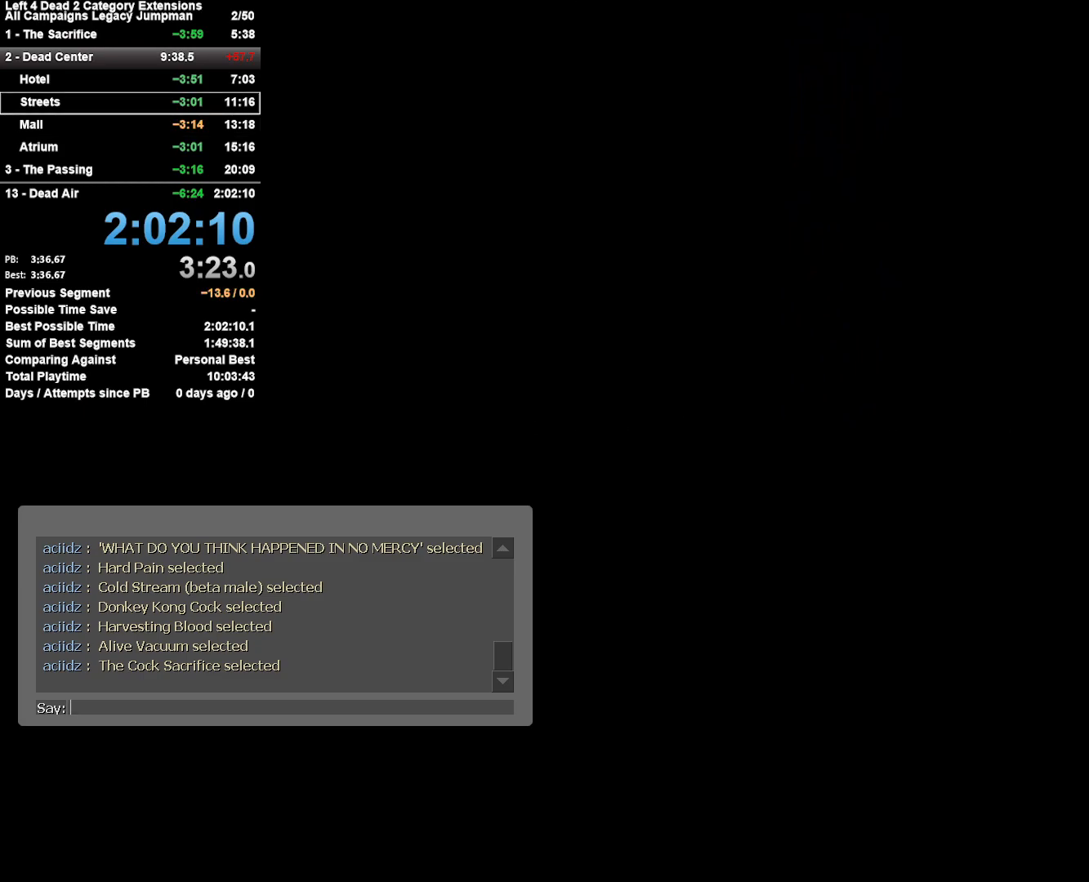
{"keys": [], "mouse": [], "events": []}
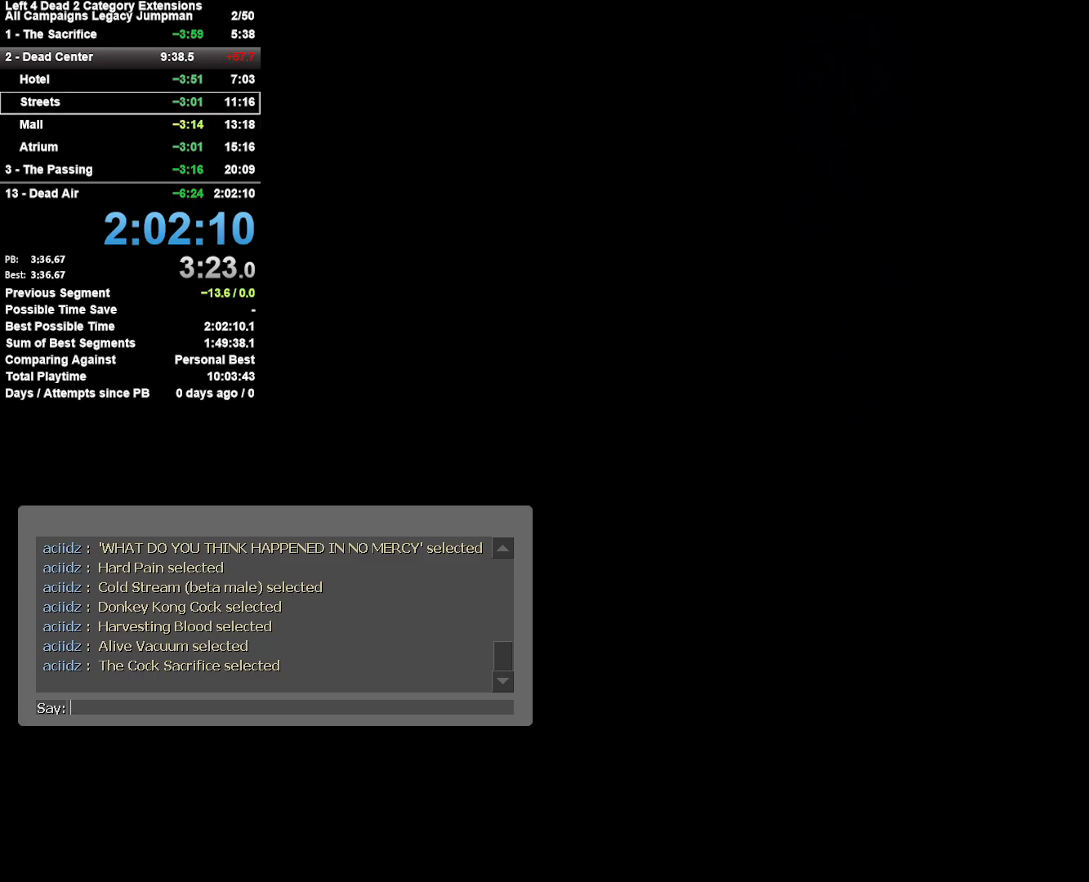
{"keys": [], "mouse": [], "events": []}
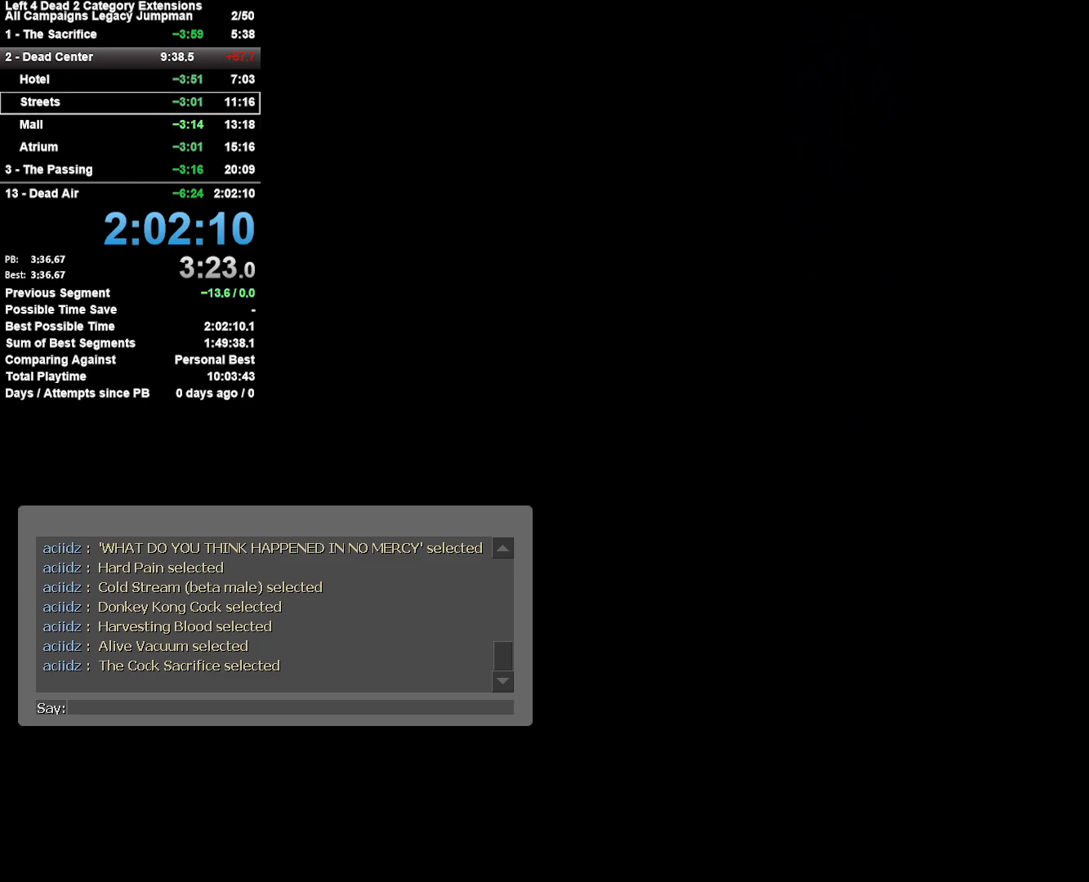
{"keys": [], "mouse": [], "events": [[300, "mouse_wheel_up", "down"], [433, "mouse_wheel_up", "up"]]}
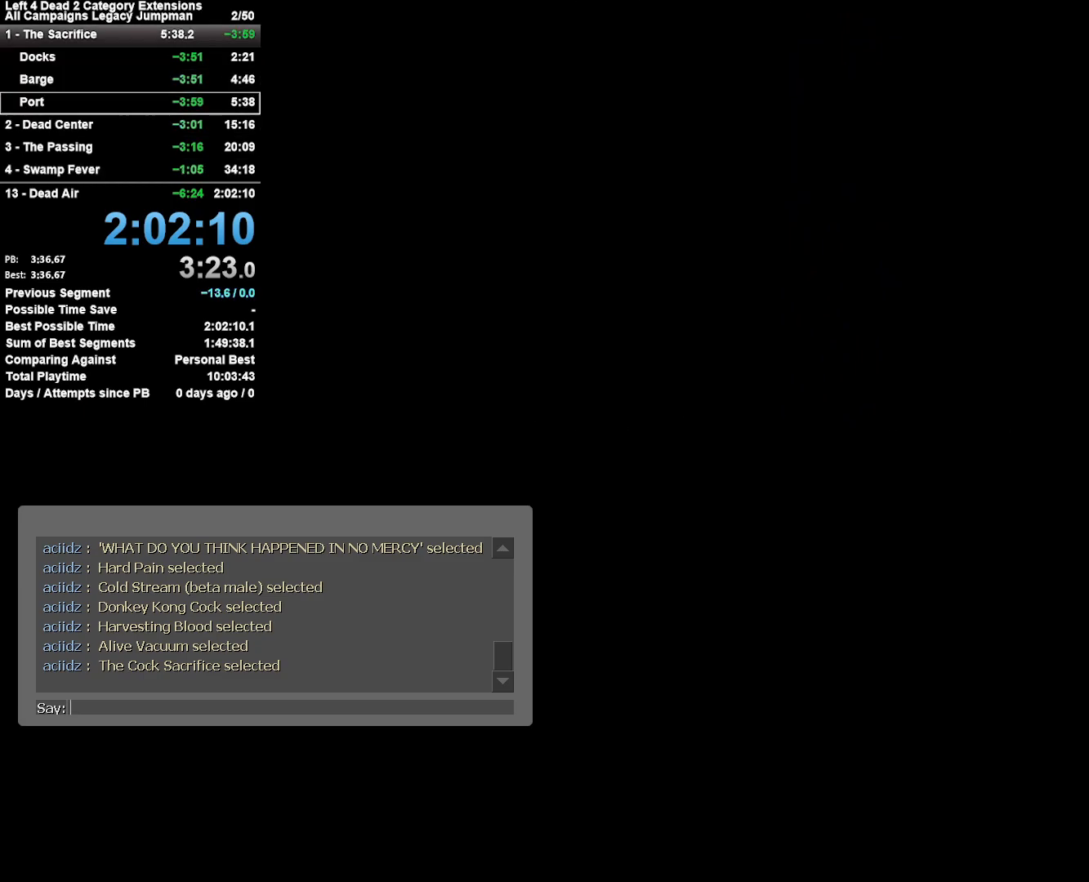
{"keys": [], "mouse": [], "events": []}
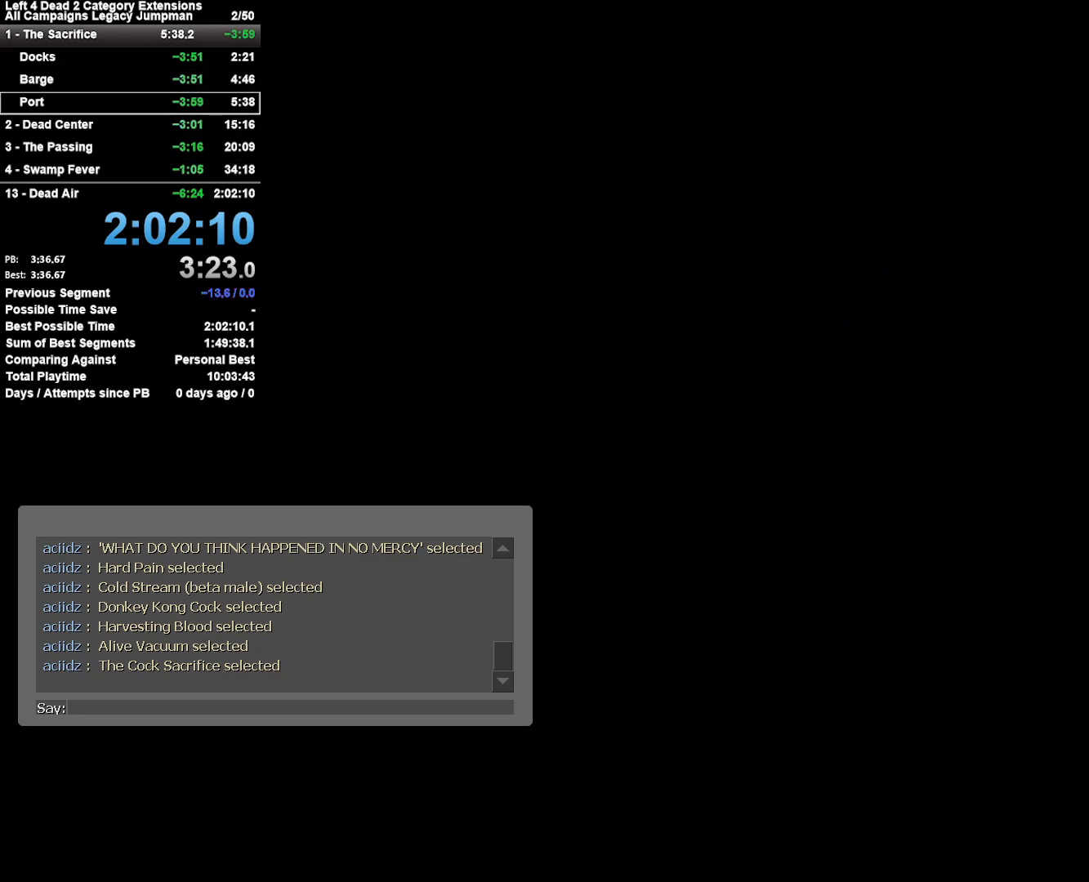
{"keys": [], "mouse": [], "events": [[83, "mouse_wheel_down", "down"], [133, "mouse_wheel_down", "up"], [267, "mouse_wheel_down", "down"], [317, "mouse_wheel_down", "up"]]}
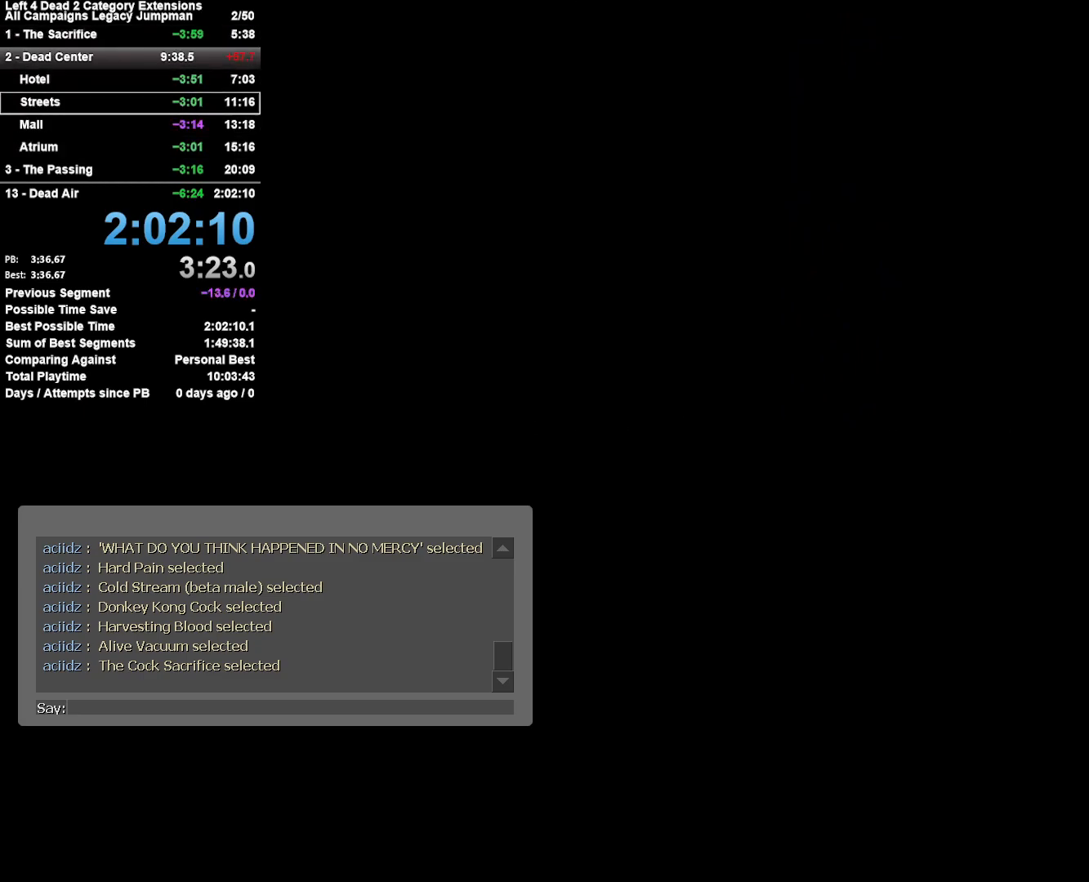
{"keys": [], "mouse": [], "events": [[200, "mouse_wheel_up", "down"], [250, "mouse_wheel_up", "up"], [300, "mouse_wheel_up", "down"], [333, "mouse_wheel_up", "up"], [383, "mouse_wheel_up", "down"], [433, "mouse_wheel_up", "up"]]}
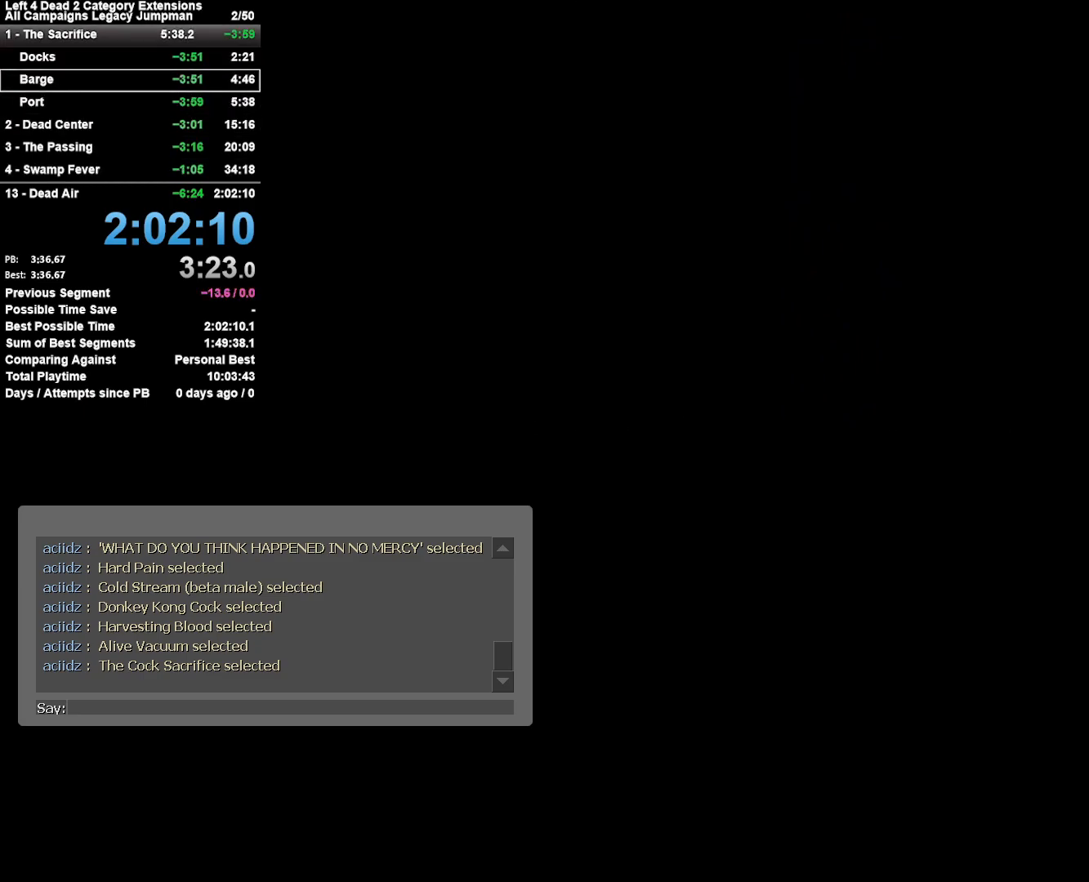
{"keys": [], "mouse": [], "events": []}
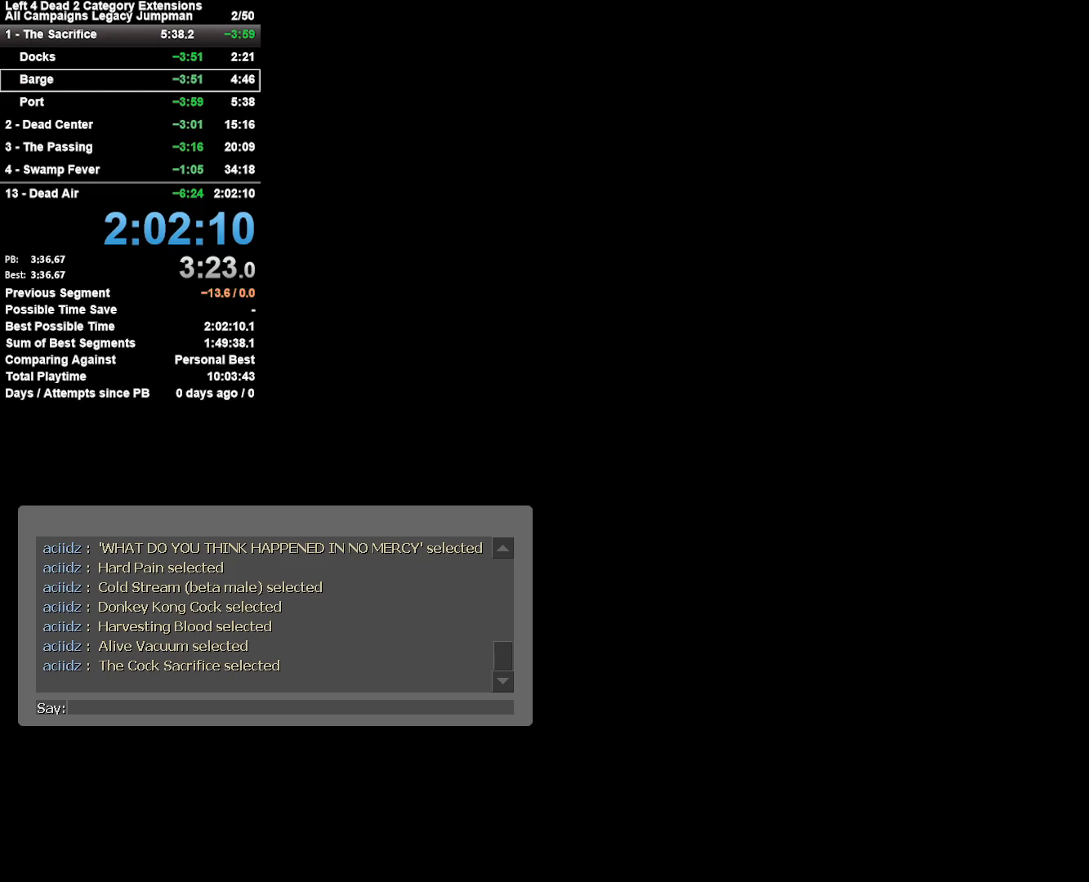
{"keys": [], "mouse": [], "events": [[367, "mouse_wheel_down", "down"], [467, "mouse_wheel_down", "up"]]}
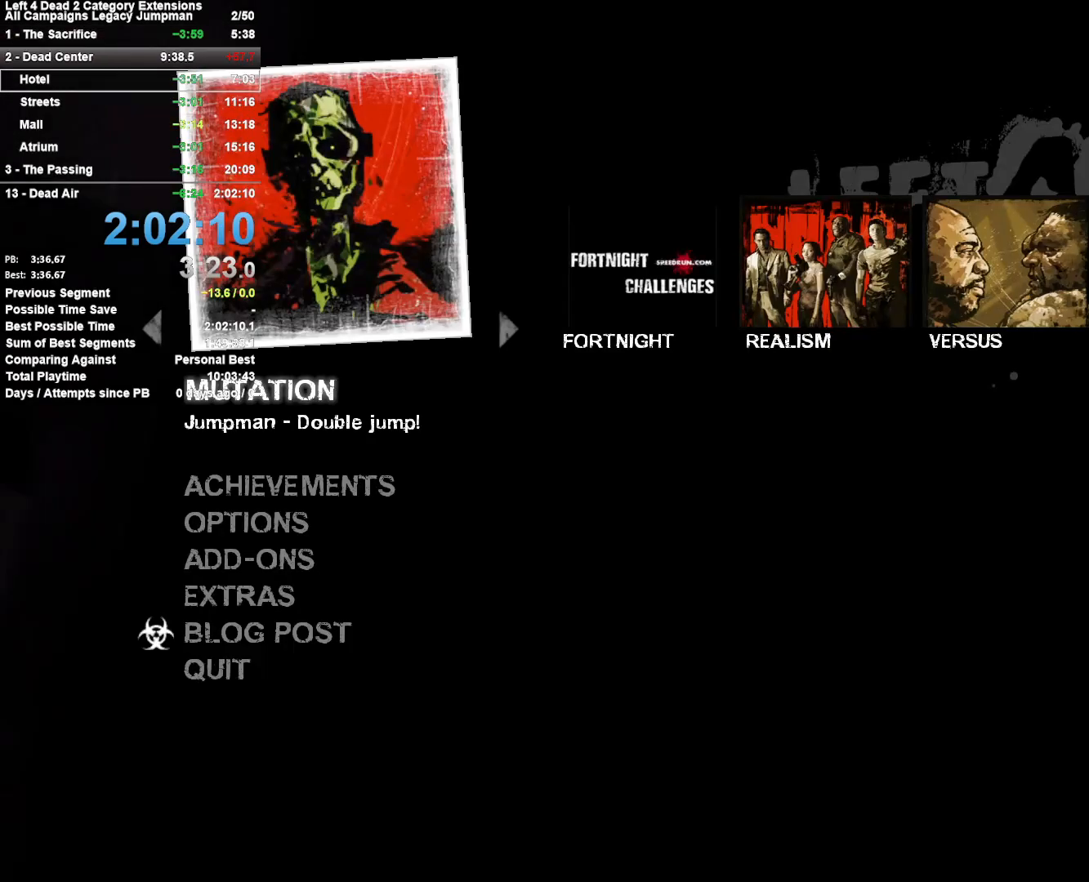
{"keys": [], "mouse": [], "events": [[383, "mouse_wheel_down", "down"], [433, "mouse_wheel_down", "up"]]}
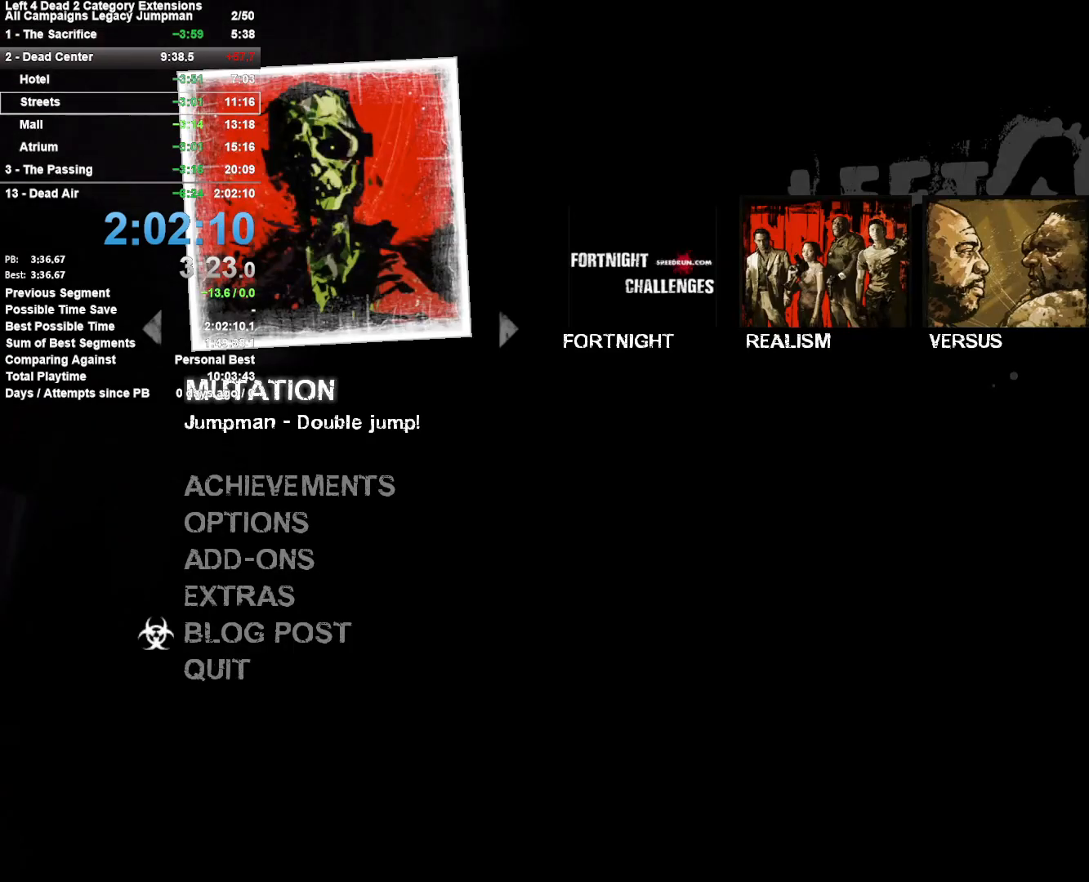
{"keys": [], "mouse": [], "events": []}